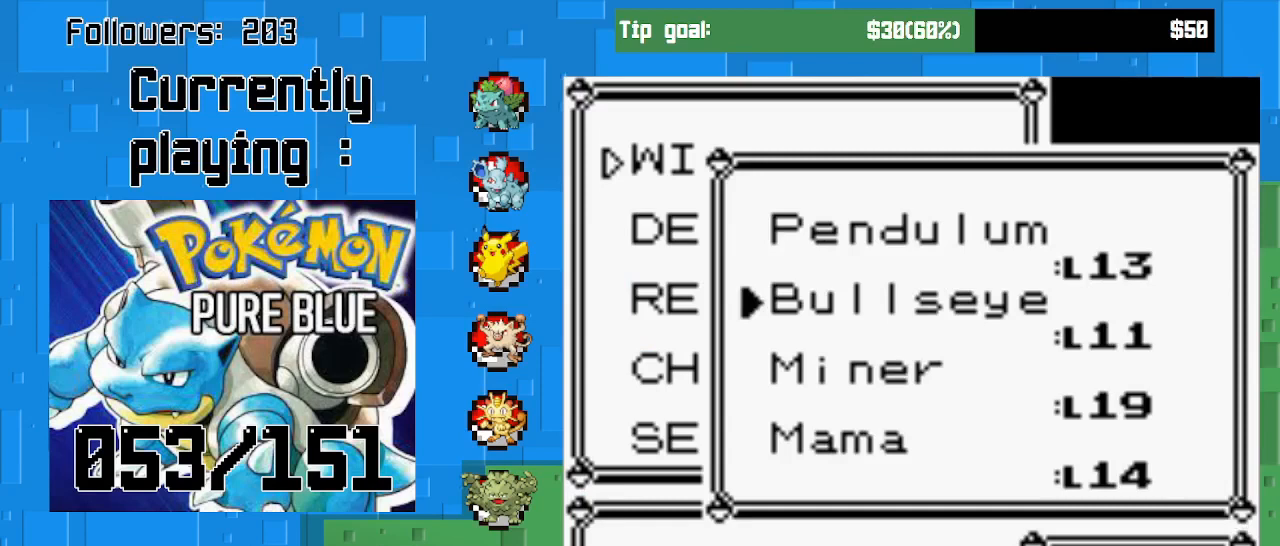
Gameplay with a controller (PlayStation layout); each line is a JSON object with the inputs held at the frame after it. "events" lists button and stick changes between this image and that frame as [ms after this image, input, new state], when the widget could be followed in between. Not read: L3 R3.
{"buttons": ["DPAD_DOWN"], "left_stick": "center", "right_stick": "center", "events": [[100, "DPAD_DOWN", "down"], [200, "DPAD_DOWN", "up"], [267, "DPAD_DOWN", "down"]]}
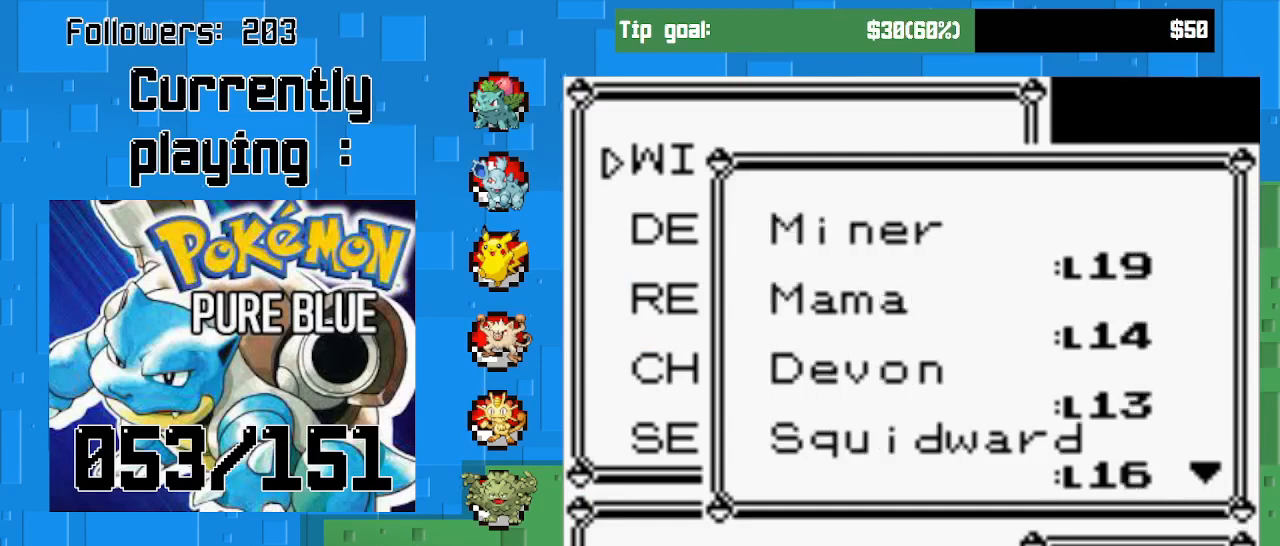
{"buttons": ["DPAD_DOWN"], "left_stick": "center", "right_stick": "center", "events": [[33, "DPAD_DOWN", "up"], [100, "DPAD_DOWN", "down"], [200, "DPAD_DOWN", "up"], [233, "DPAD_DOWN", "down"], [367, "DPAD_DOWN", "up"], [400, "DPAD_DOWN", "down"]]}
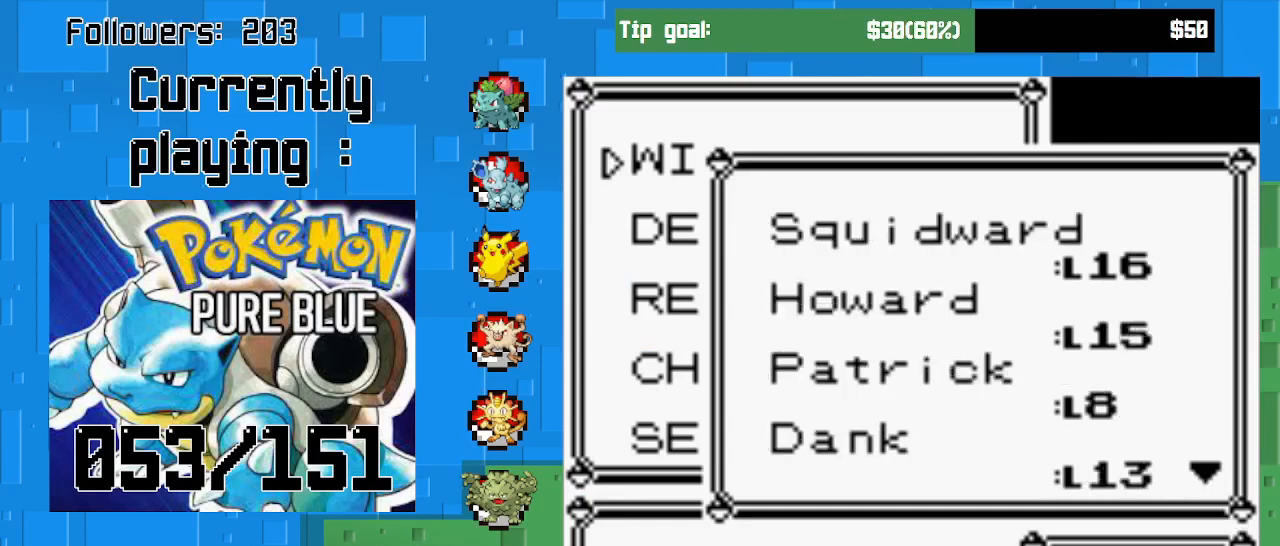
{"buttons": ["DPAD_DOWN"], "left_stick": "center", "right_stick": "center", "events": [[33, "DPAD_DOWN", "up"], [100, "DPAD_DOWN", "down"], [233, "DPAD_DOWN", "up"], [300, "DPAD_DOWN", "down"], [400, "DPAD_DOWN", "up"], [500, "DPAD_DOWN", "down"]]}
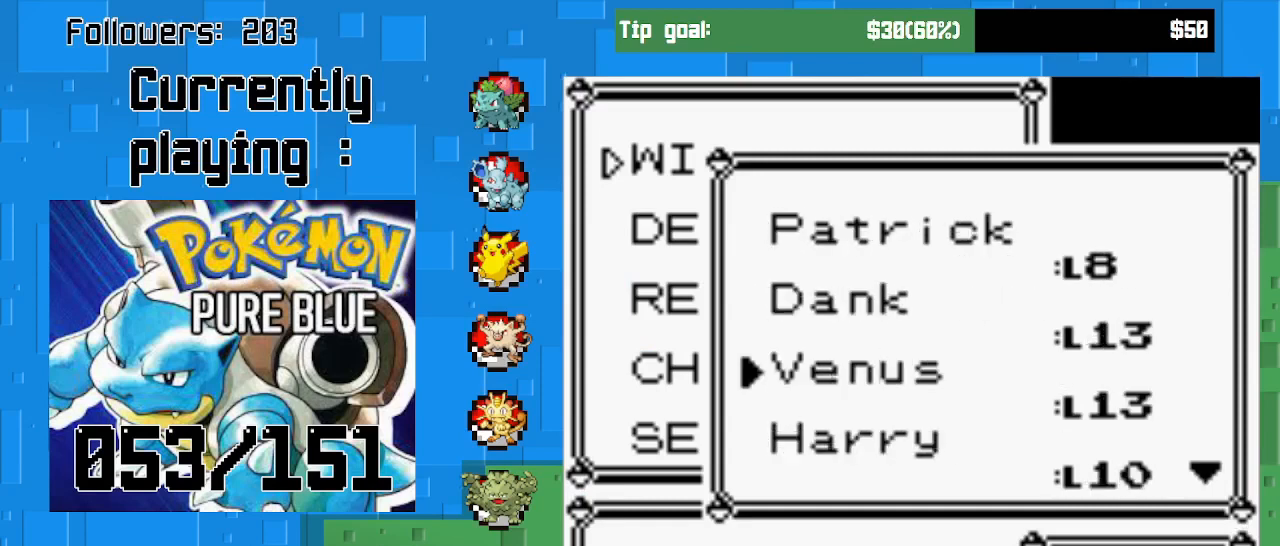
{"buttons": [], "left_stick": "center", "right_stick": "center", "events": [[133, "DPAD_DOWN", "up"], [200, "DPAD_DOWN", "down"], [333, "DPAD_DOWN", "up"], [367, "DPAD_DOWN", "down"], [500, "DPAD_DOWN", "up"]]}
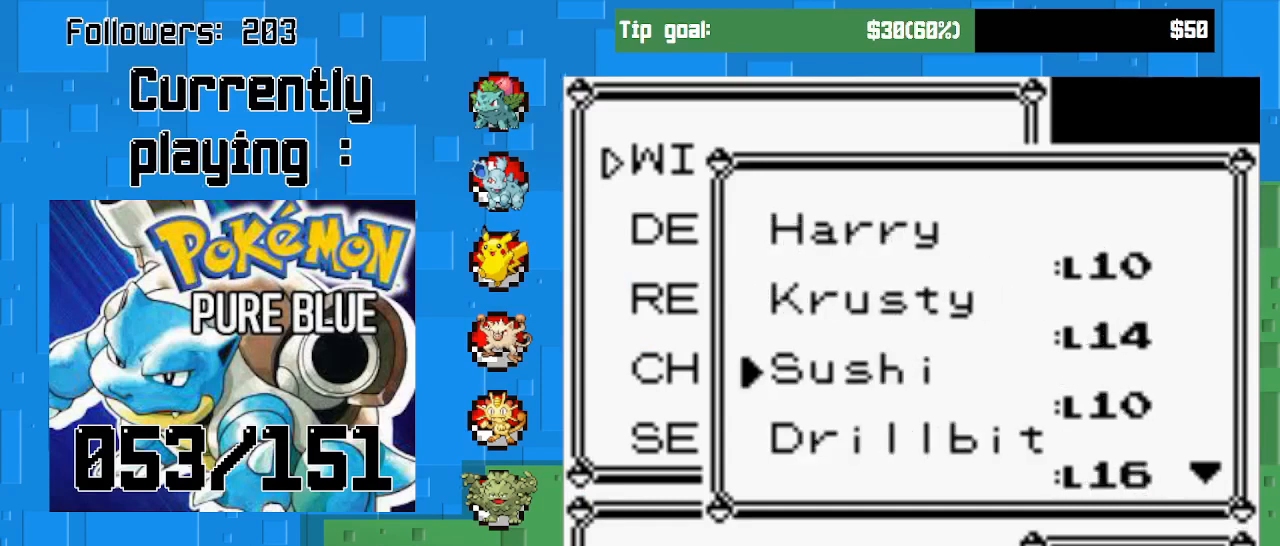
{"buttons": ["DPAD_DOWN"], "left_stick": "center", "right_stick": "center", "events": [[33, "DPAD_DOWN", "down"], [200, "DPAD_DOWN", "up"], [233, "DPAD_DOWN", "down"], [367, "DPAD_DOWN", "up"], [433, "DPAD_DOWN", "down"]]}
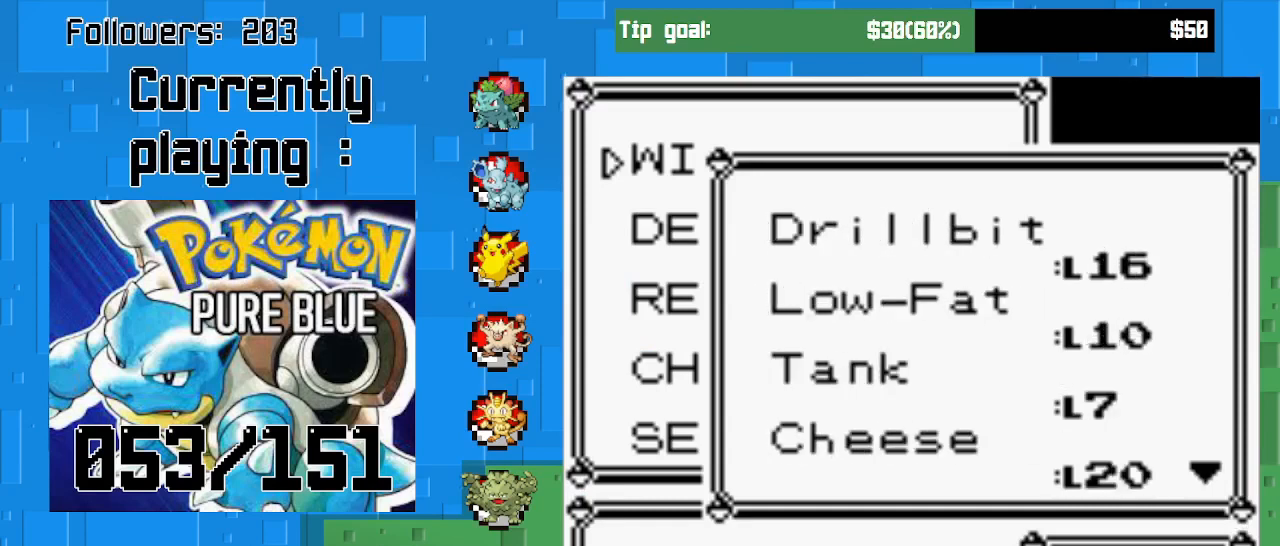
{"buttons": ["DPAD_DOWN"], "left_stick": "center", "right_stick": "center", "events": [[33, "DPAD_DOWN", "up"], [100, "DPAD_DOWN", "down"], [233, "DPAD_DOWN", "up"], [300, "DPAD_DOWN", "down"], [433, "DPAD_DOWN", "up"], [467, "DPAD_DOWN", "down"]]}
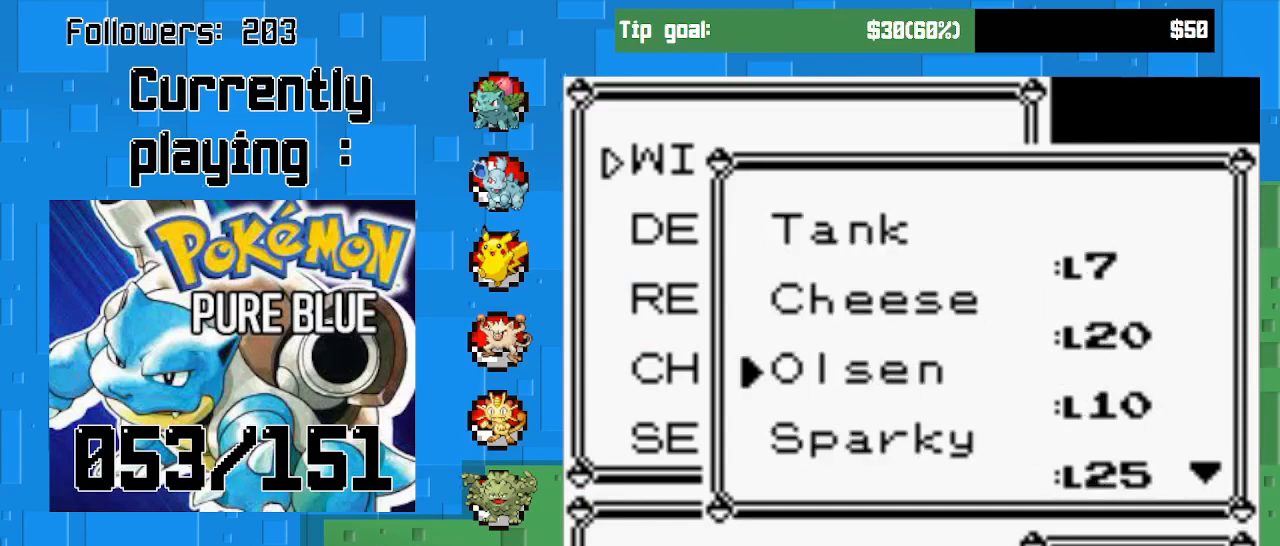
{"buttons": [], "left_stick": "center", "right_stick": "center", "events": [[133, "DPAD_DOWN", "up"], [167, "DPAD_DOWN", "down"], [300, "DPAD_DOWN", "up"], [367, "DPAD_DOWN", "down"], [433, "DPAD_DOWN", "up"]]}
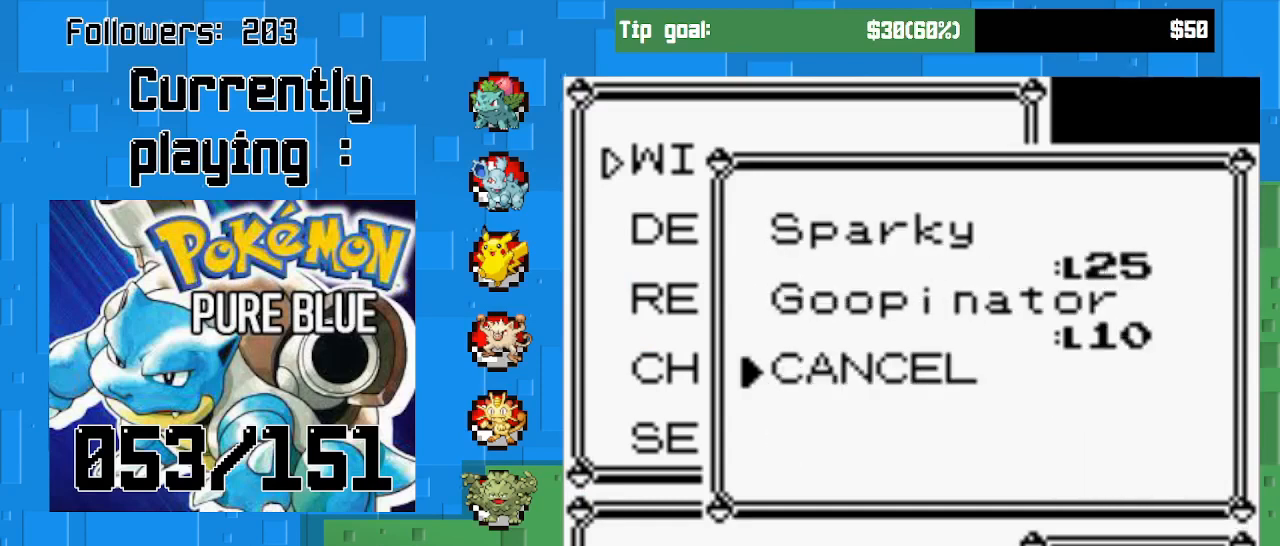
{"buttons": ["DPAD_UP"], "left_stick": "center", "right_stick": "center", "events": [[500, "DPAD_UP", "down"]]}
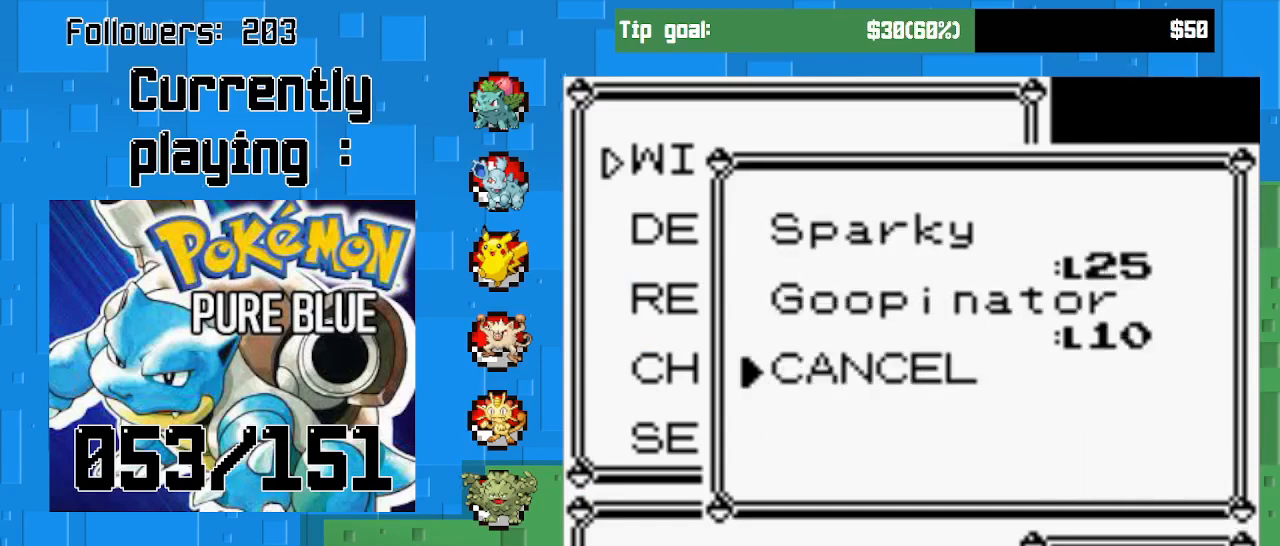
{"buttons": [], "left_stick": "center", "right_stick": "center", "events": [[133, "DPAD_UP", "up"], [233, "DPAD_UP", "down"], [333, "DPAD_UP", "up"]]}
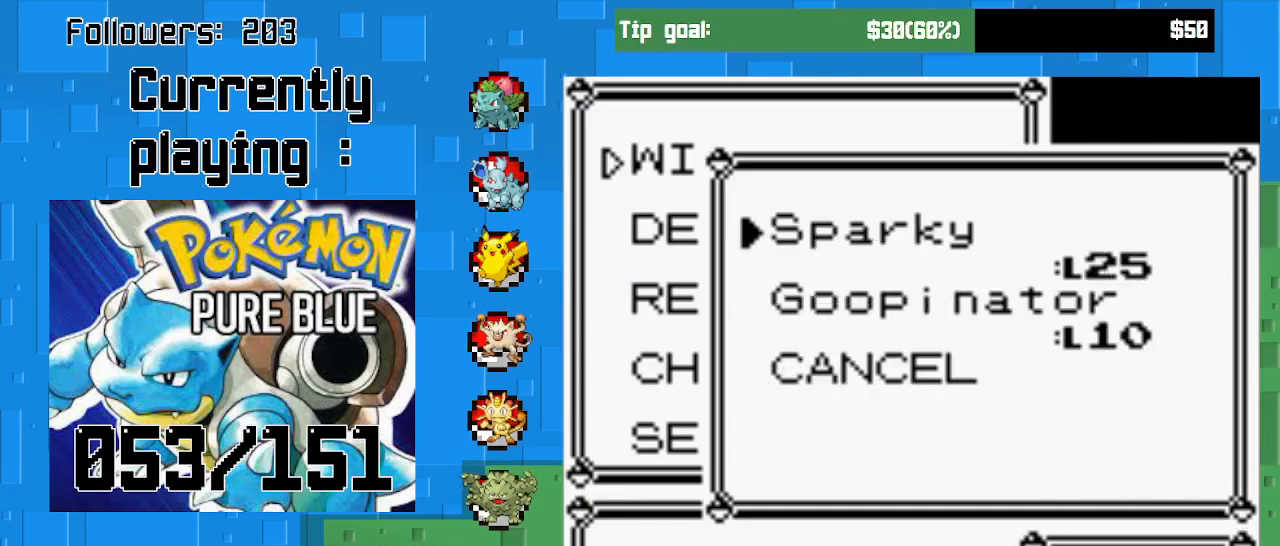
{"buttons": [], "left_stick": "center", "right_stick": "center", "events": [[67, "CIRCLE", "down"], [233, "CIRCLE", "up"]]}
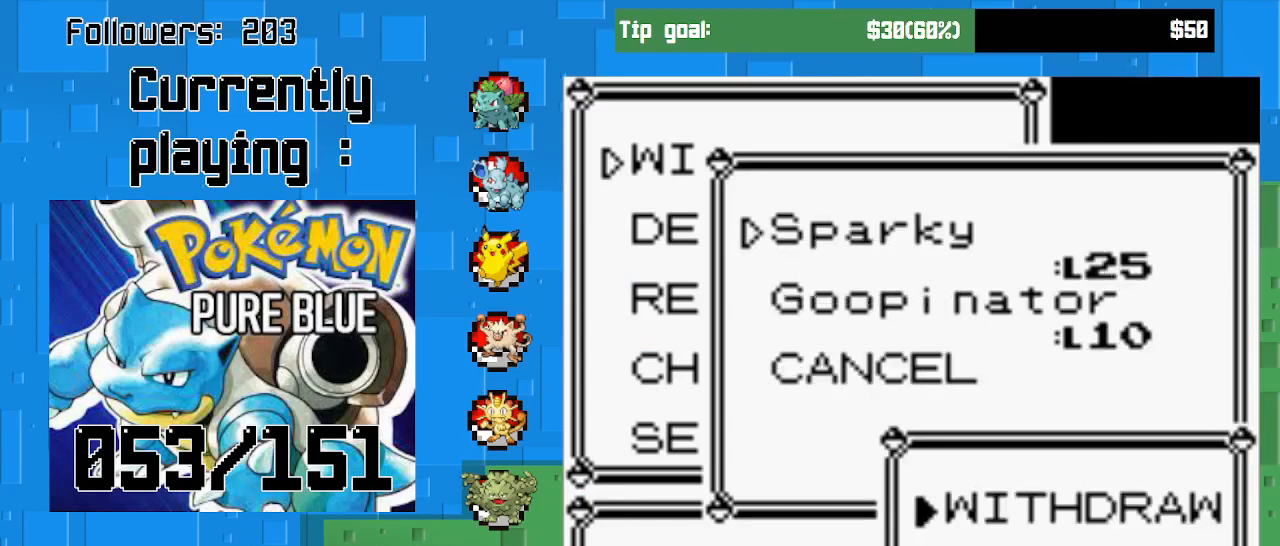
{"buttons": [], "left_stick": "center", "right_stick": "center", "events": [[233, "CIRCLE", "down"], [367, "CIRCLE", "up"]]}
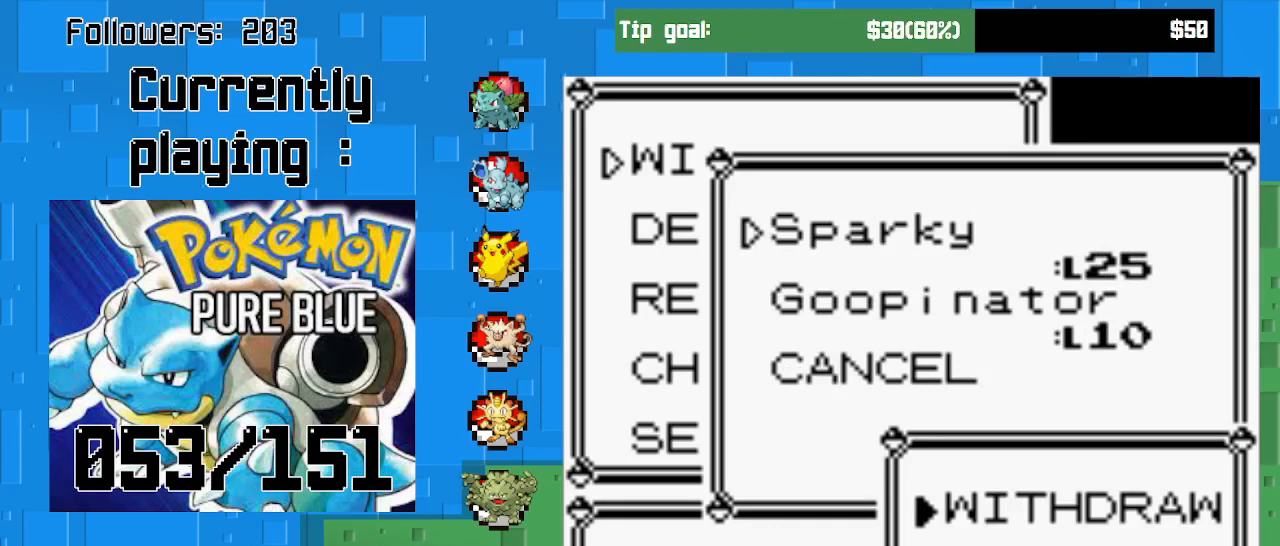
{"buttons": [], "left_stick": "center", "right_stick": "center", "events": []}
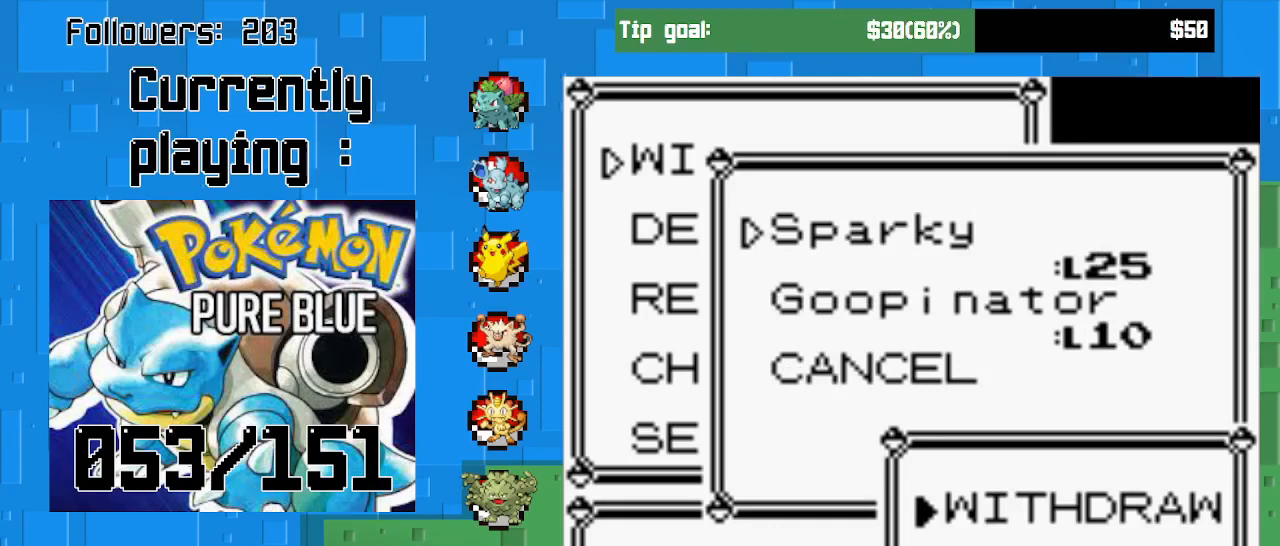
{"buttons": [], "left_stick": "center", "right_stick": "center", "events": []}
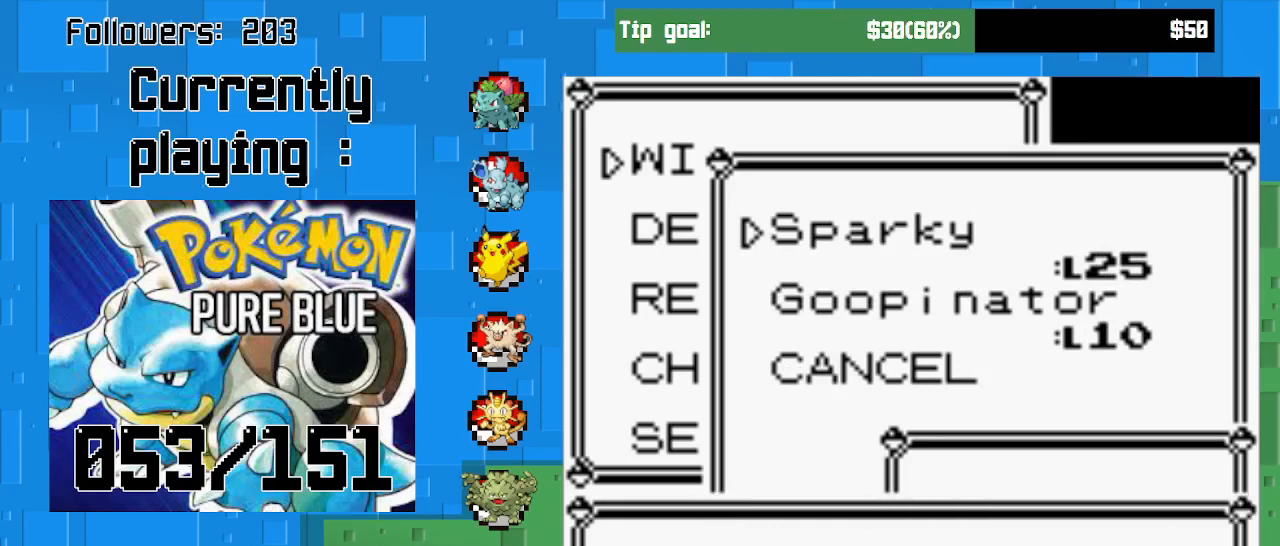
{"buttons": ["CIRCLE"], "left_stick": "center", "right_stick": "center", "events": [[433, "CIRCLE", "down"]]}
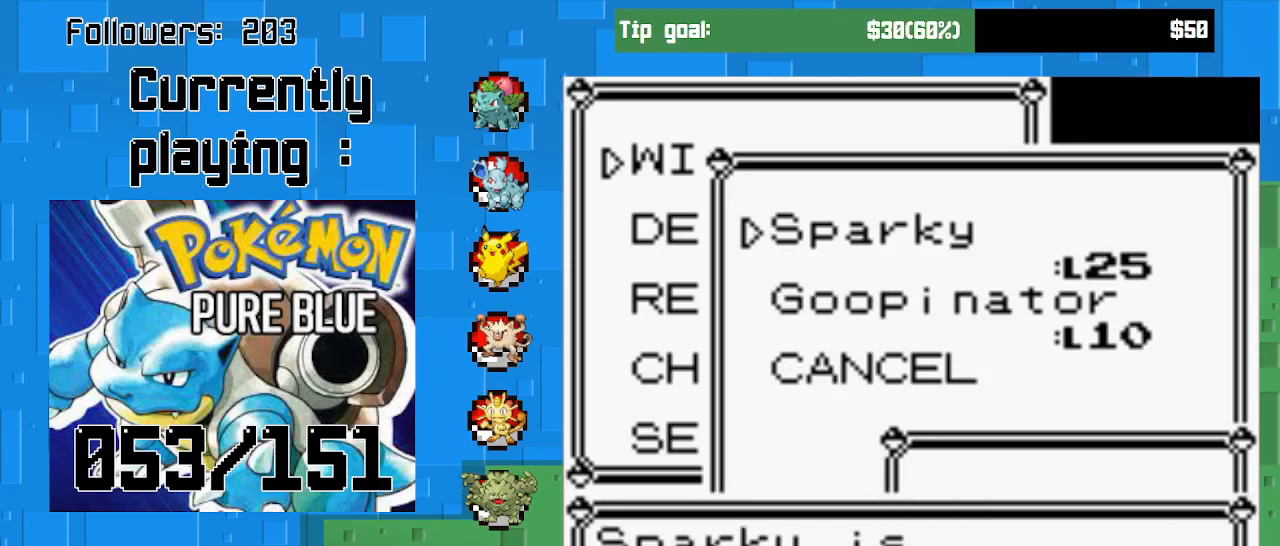
{"buttons": [], "left_stick": "center", "right_stick": "center", "events": [[67, "CIRCLE", "up"]]}
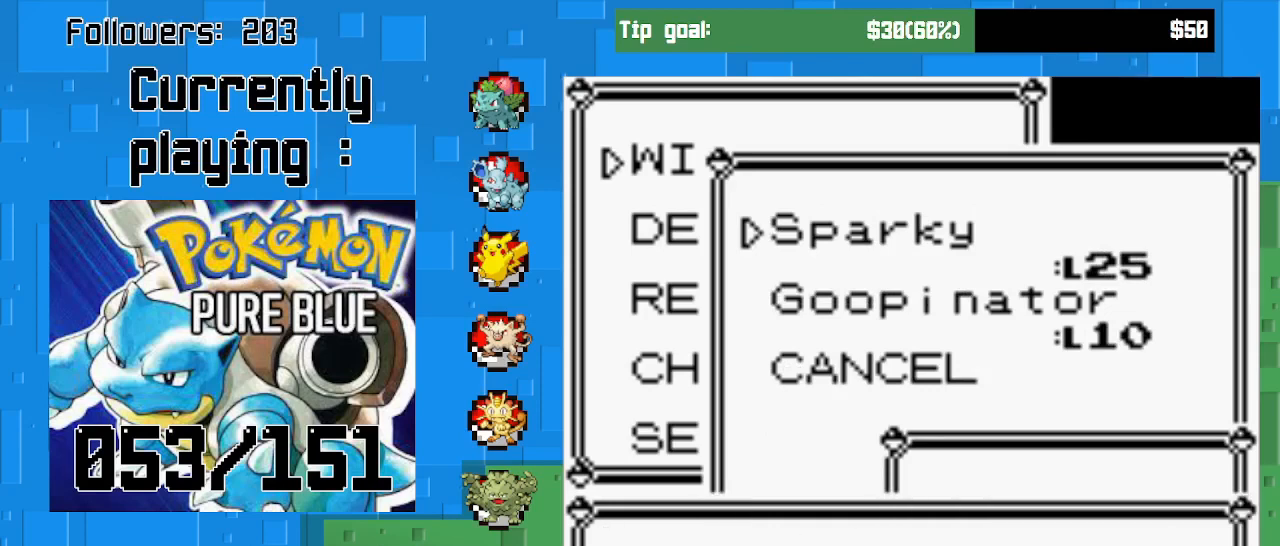
{"buttons": [], "left_stick": "center", "right_stick": "center", "events": [[67, "CIRCLE", "down"], [233, "CIRCLE", "up"]]}
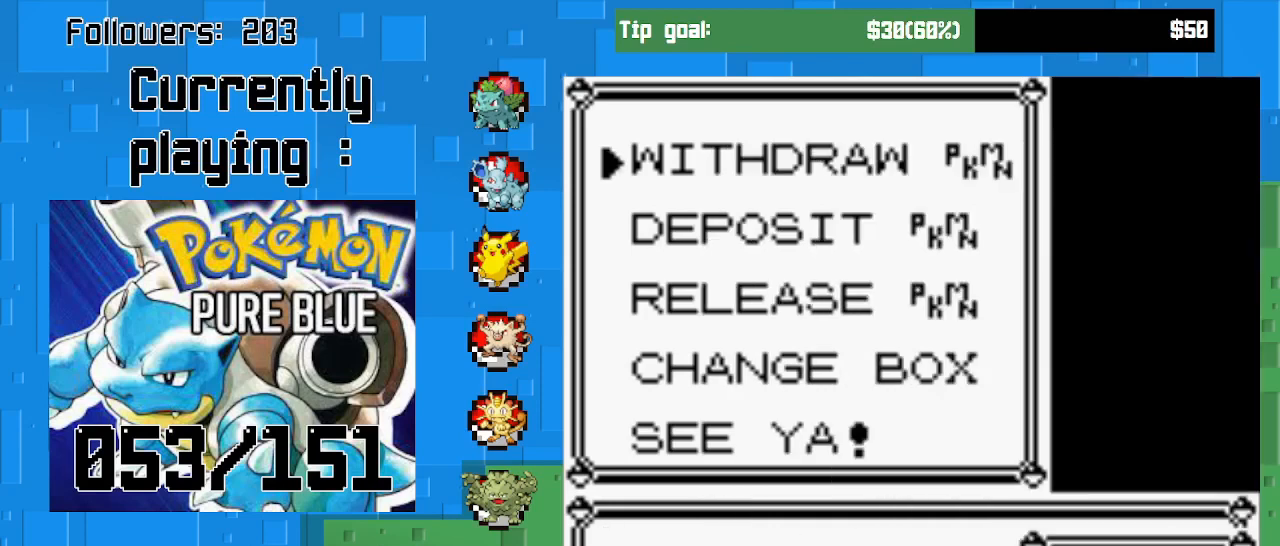
{"buttons": ["DPAD_DOWN"], "left_stick": "center", "right_stick": "center", "events": [[100, "DPAD_DOWN", "down"], [233, "DPAD_DOWN", "up"], [300, "DPAD_DOWN", "down"], [400, "DPAD_DOWN", "up"], [467, "DPAD_DOWN", "down"]]}
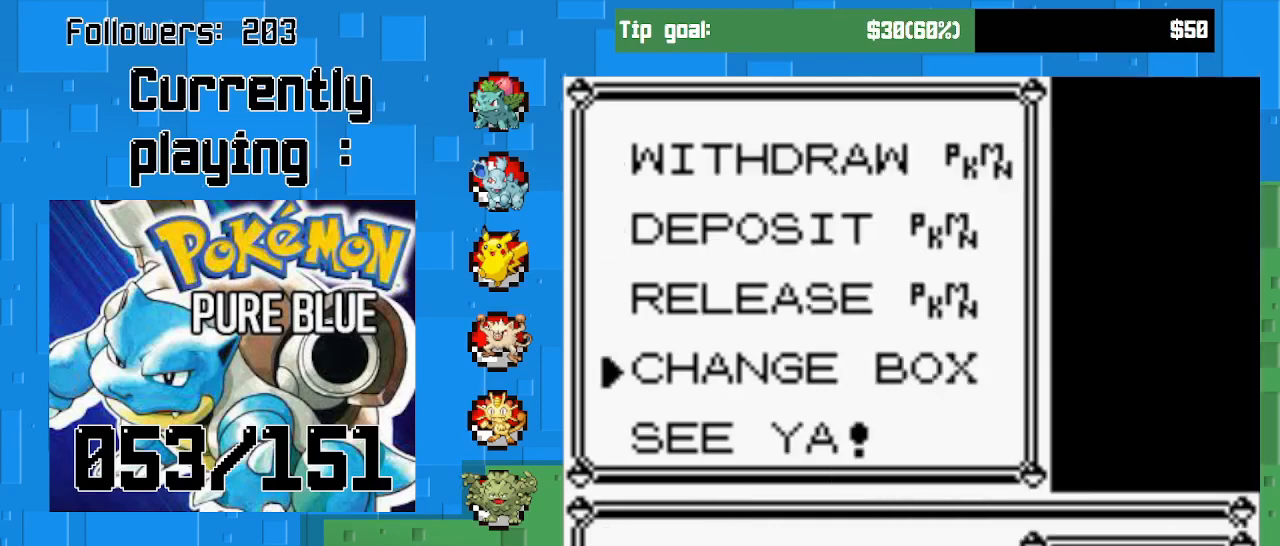
{"buttons": [], "left_stick": "center", "right_stick": "center", "events": [[67, "DPAD_DOWN", "up"]]}
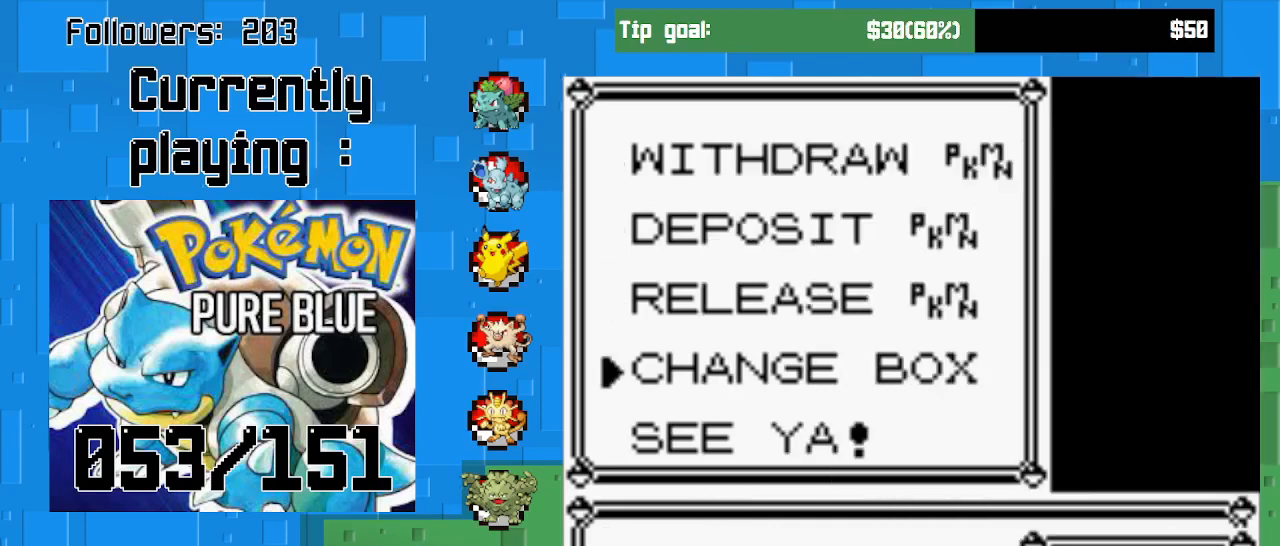
{"buttons": [], "left_stick": "center", "right_stick": "center", "events": [[367, "CIRCLE", "down"], [500, "CIRCLE", "up"]]}
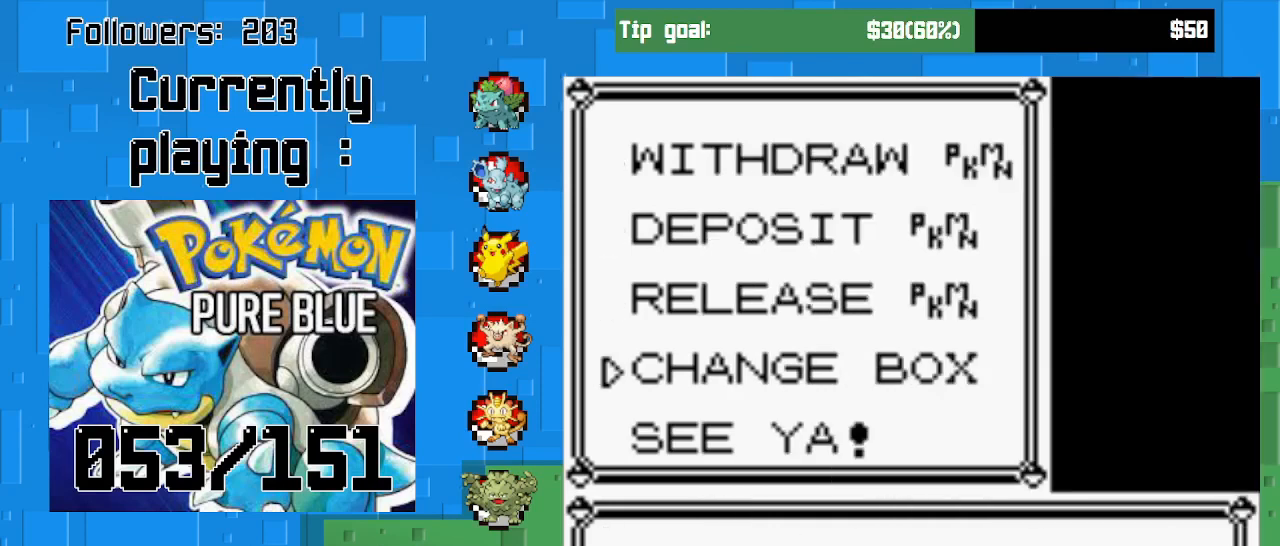
{"buttons": [], "left_stick": "center", "right_stick": "center", "events": []}
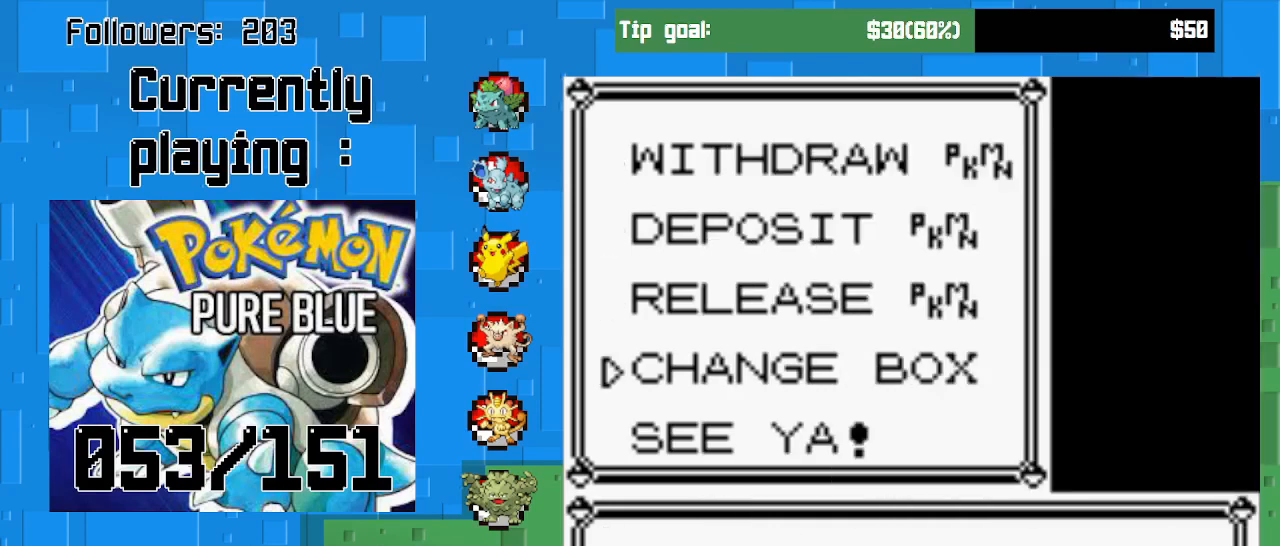
{"buttons": [], "left_stick": "center", "right_stick": "center", "events": [[33, "CIRCLE", "down"], [200, "CIRCLE", "up"]]}